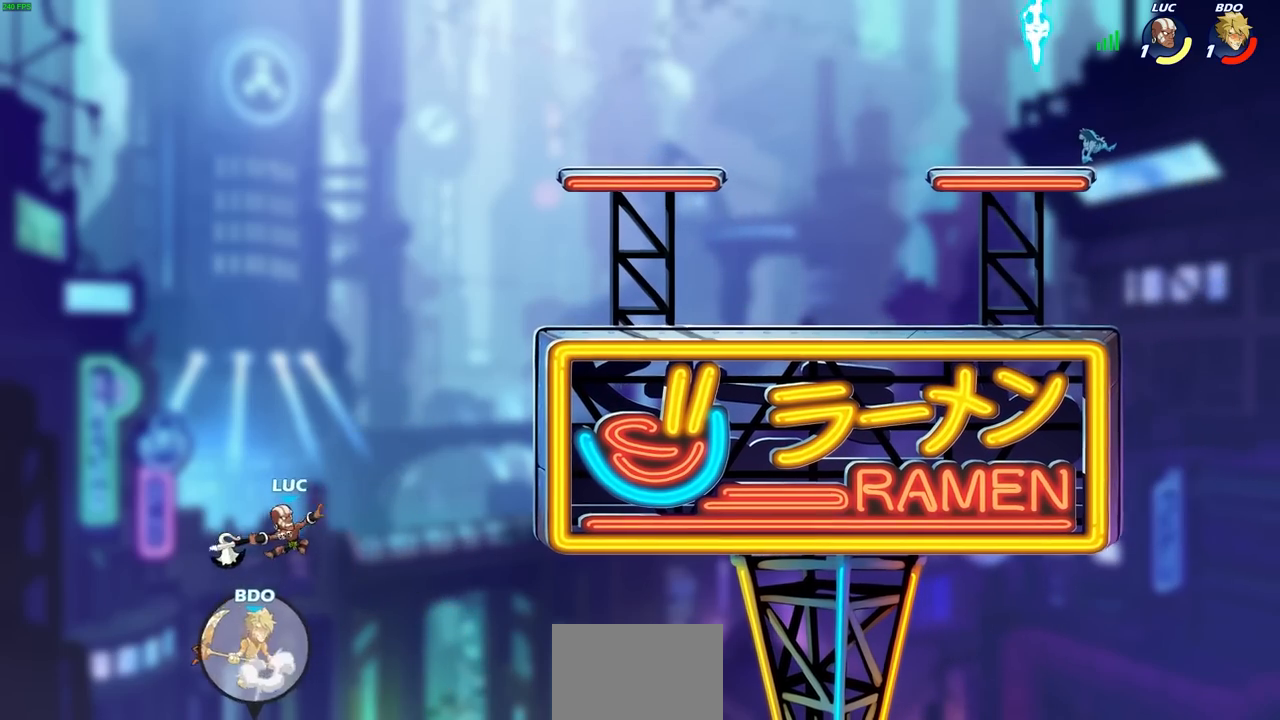
Gameplay with a controller (PlayStation layout); each line is a JSON object with the inputs held at the frame after it. "events" lists button and stick changes between this image and that frame as [ms after this image, input, new state], when the widget could be followed in between.
{"buttons": [], "left_stick": "right", "right_stick": "center", "events": [[367, "left_stick", "right"]]}
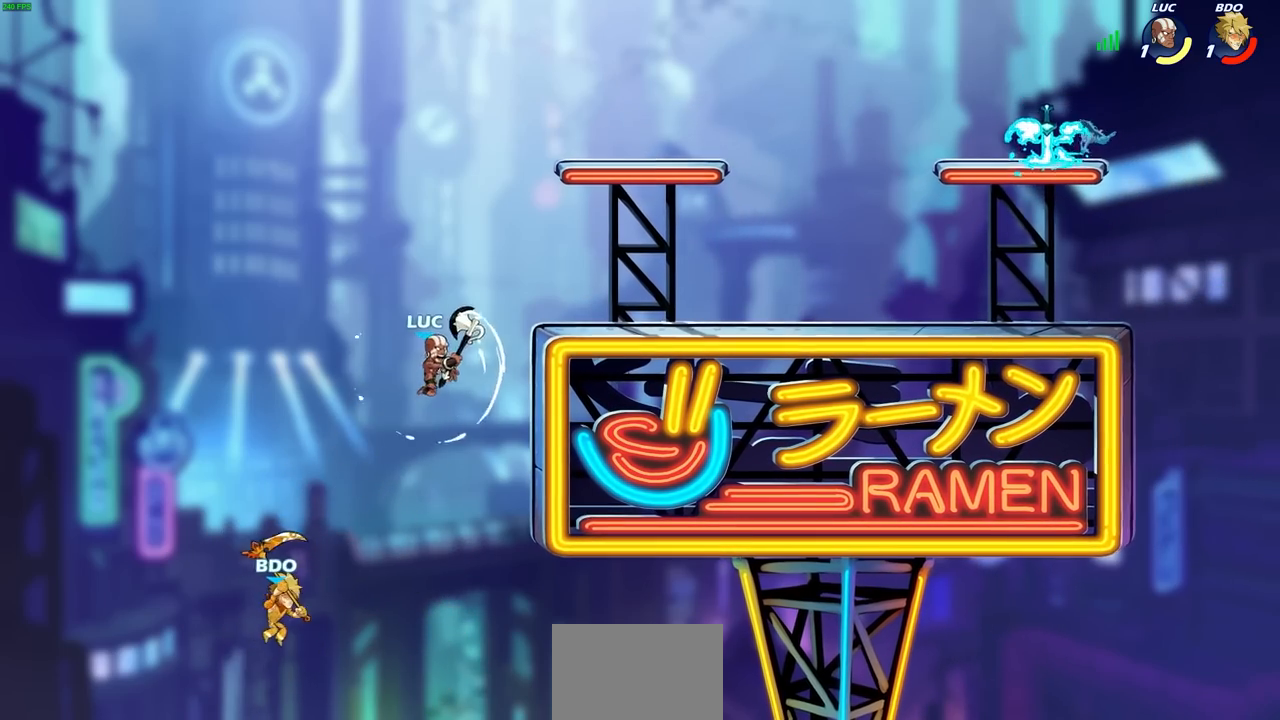
{"buttons": [], "left_stick": "left", "right_stick": "center", "events": [[167, "left_stick", "up-right"], [467, "left_stick", "left"]]}
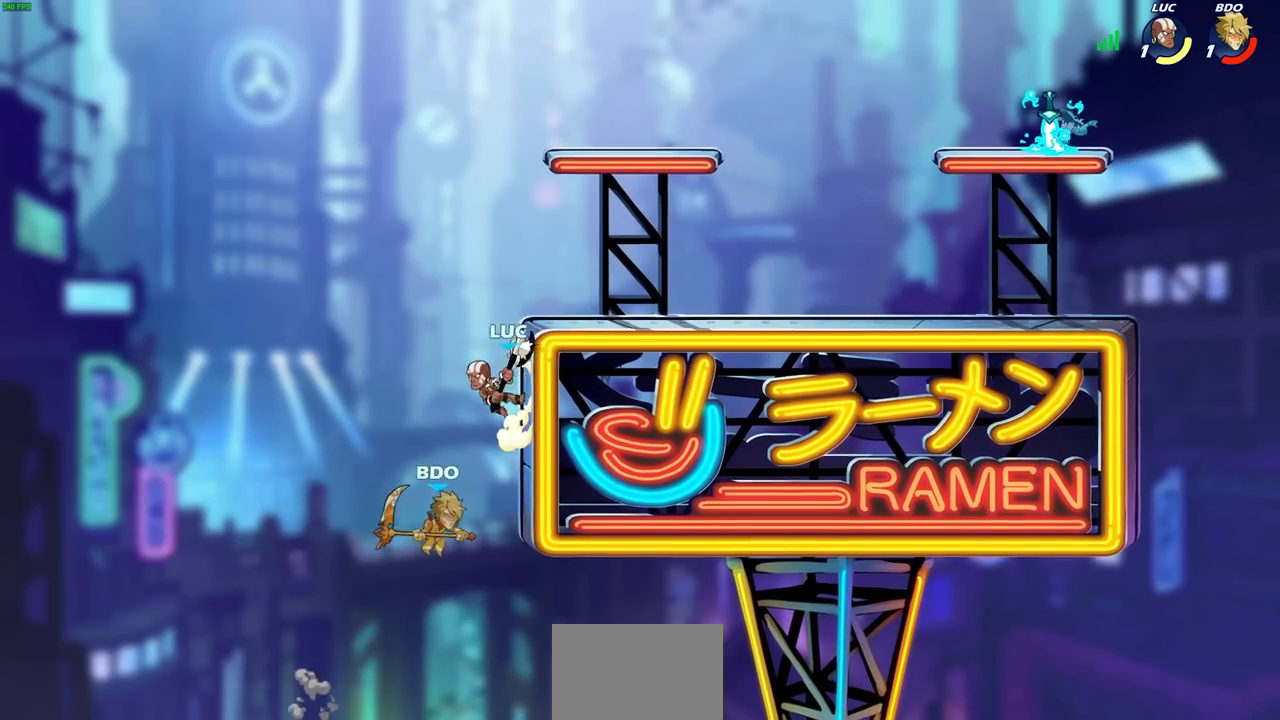
{"buttons": [], "left_stick": "right", "right_stick": "center", "events": [[67, "left_stick", "down"], [83, "R2", "down"], [117, "CIRCLE", "down"], [183, "CIRCLE", "up"], [183, "R2", "up"], [183, "left_stick", "center"], [450, "left_stick", "right"]]}
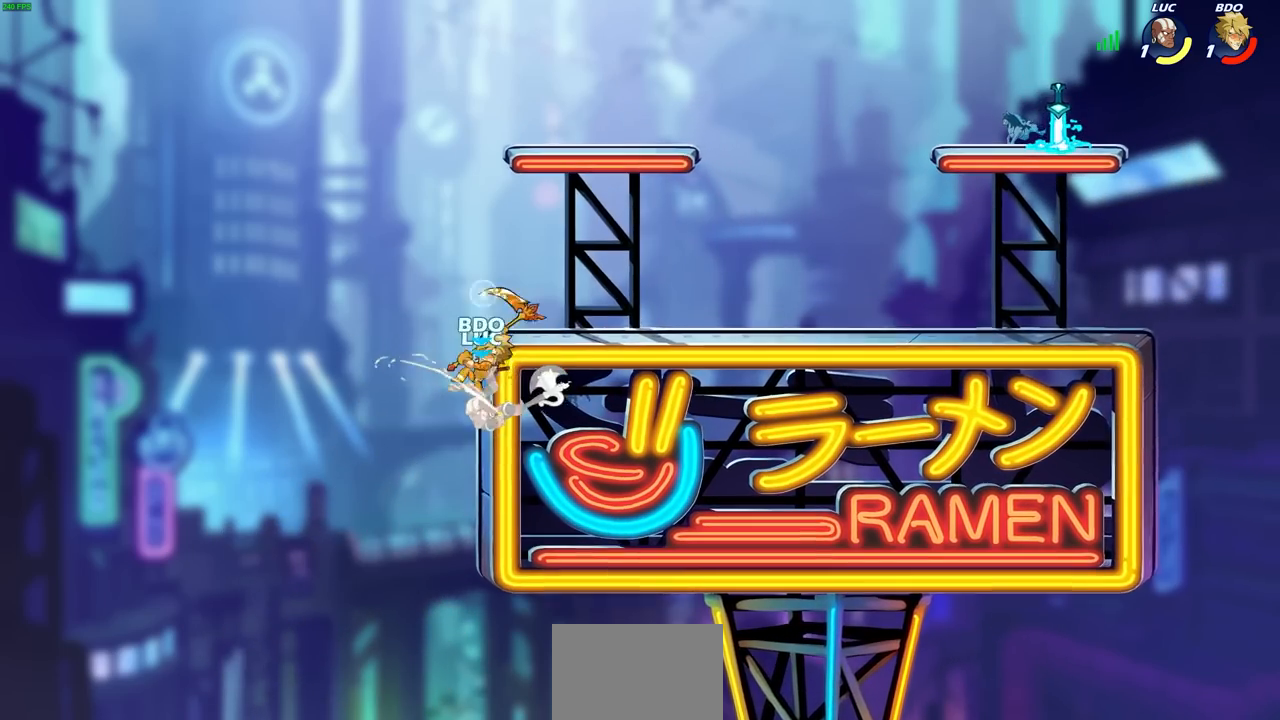
{"buttons": [], "left_stick": "down-left", "right_stick": "center", "events": [[217, "left_stick", "up-right"], [433, "left_stick", "left"], [500, "left_stick", "down-left"]]}
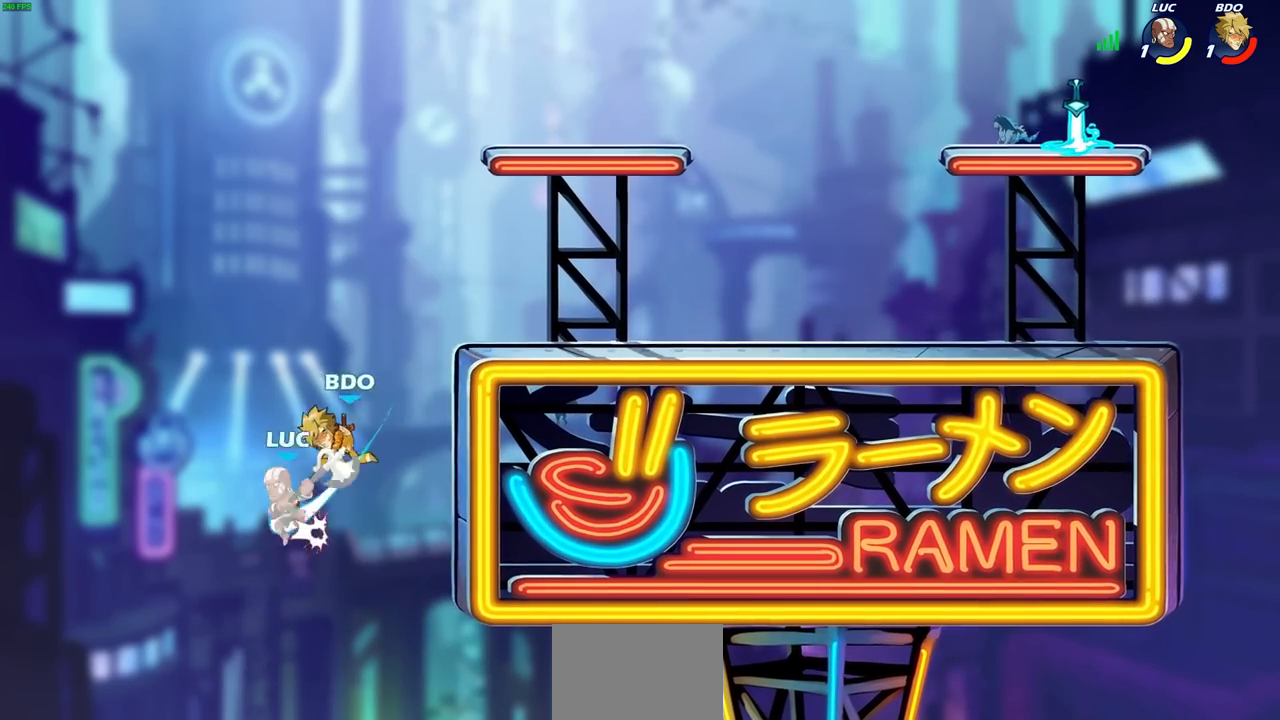
{"buttons": [], "left_stick": "left", "right_stick": "center", "events": [[250, "left_stick", "center"], [483, "left_stick", "left"]]}
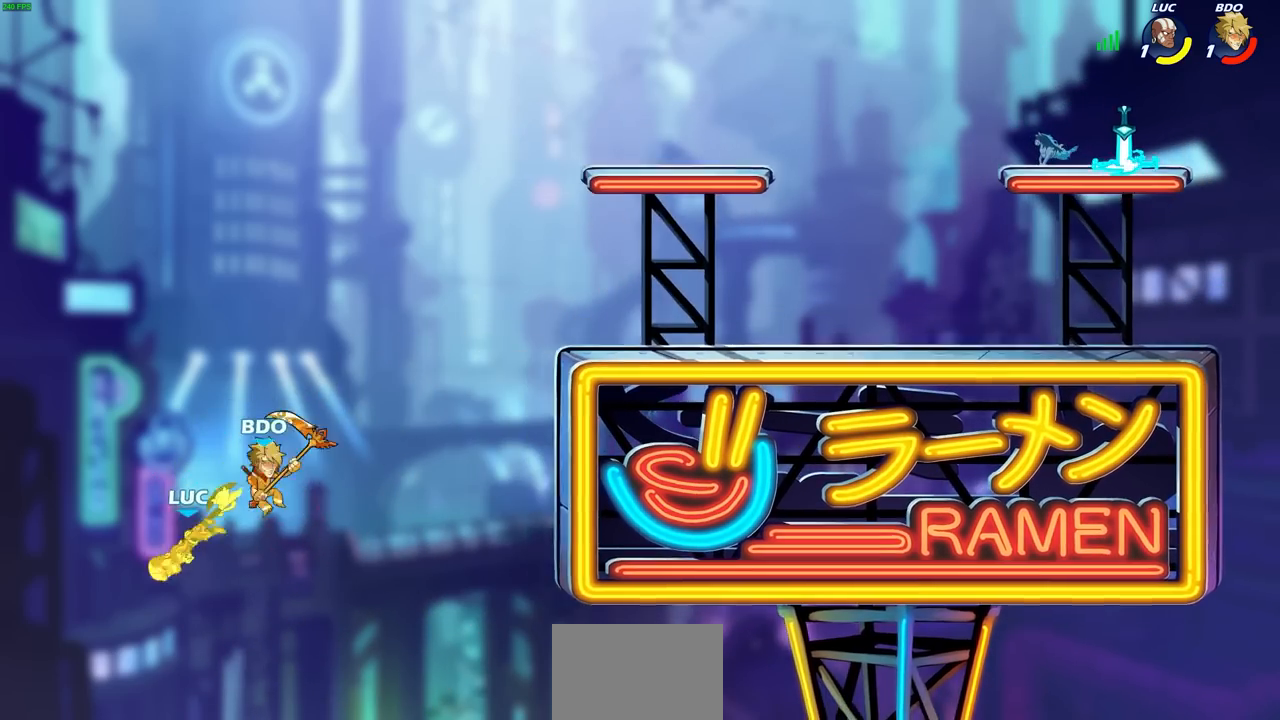
{"buttons": [], "left_stick": "right", "right_stick": "center", "events": [[267, "left_stick", "down-left"], [417, "left_stick", "right"]]}
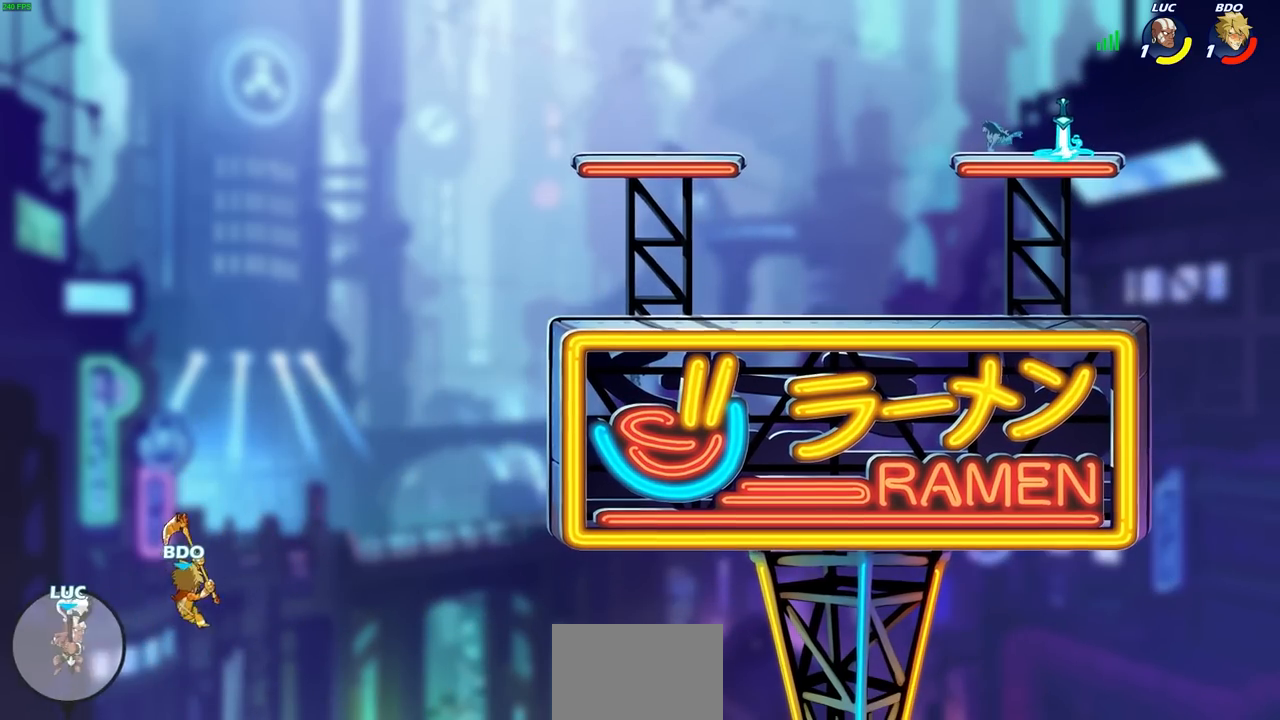
{"buttons": [], "left_stick": "up-right", "right_stick": "center", "events": [[83, "CROSS", "down"], [133, "left_stick", "up-right"], [217, "CROSS", "up"], [300, "CIRCLE", "down"], [383, "CIRCLE", "up"]]}
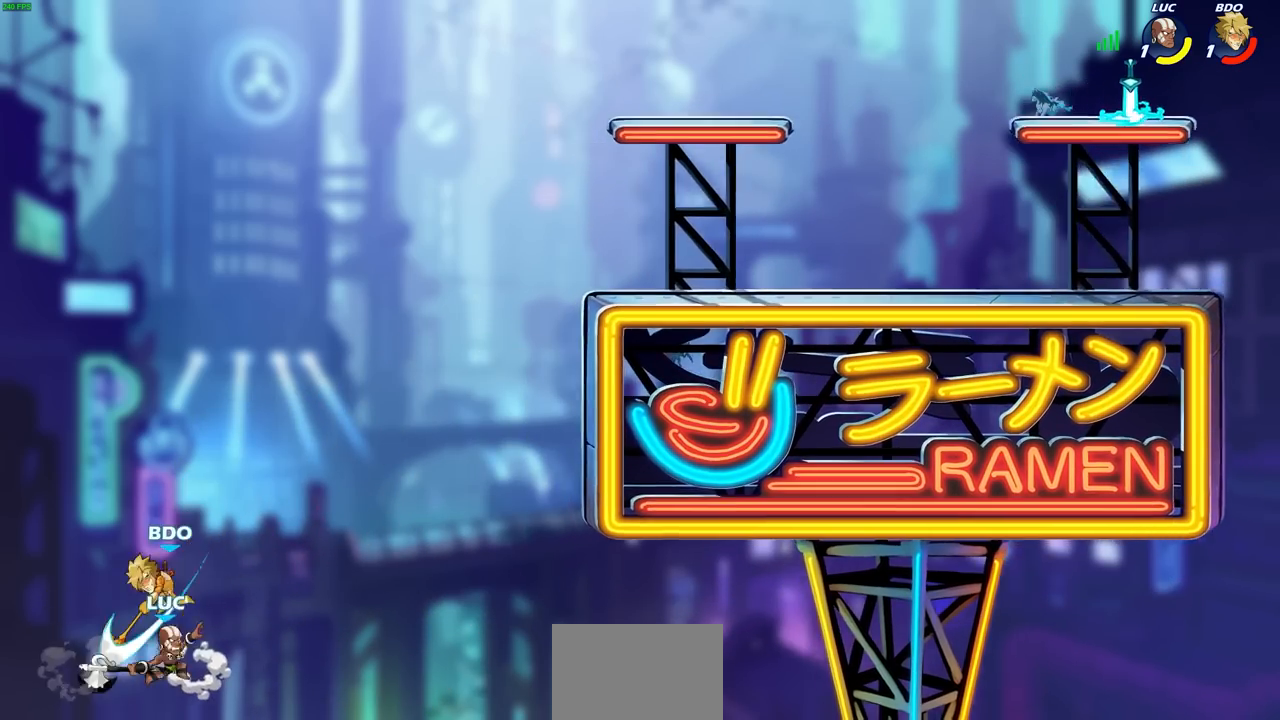
{"buttons": [], "left_stick": "up-right", "right_stick": "center", "events": []}
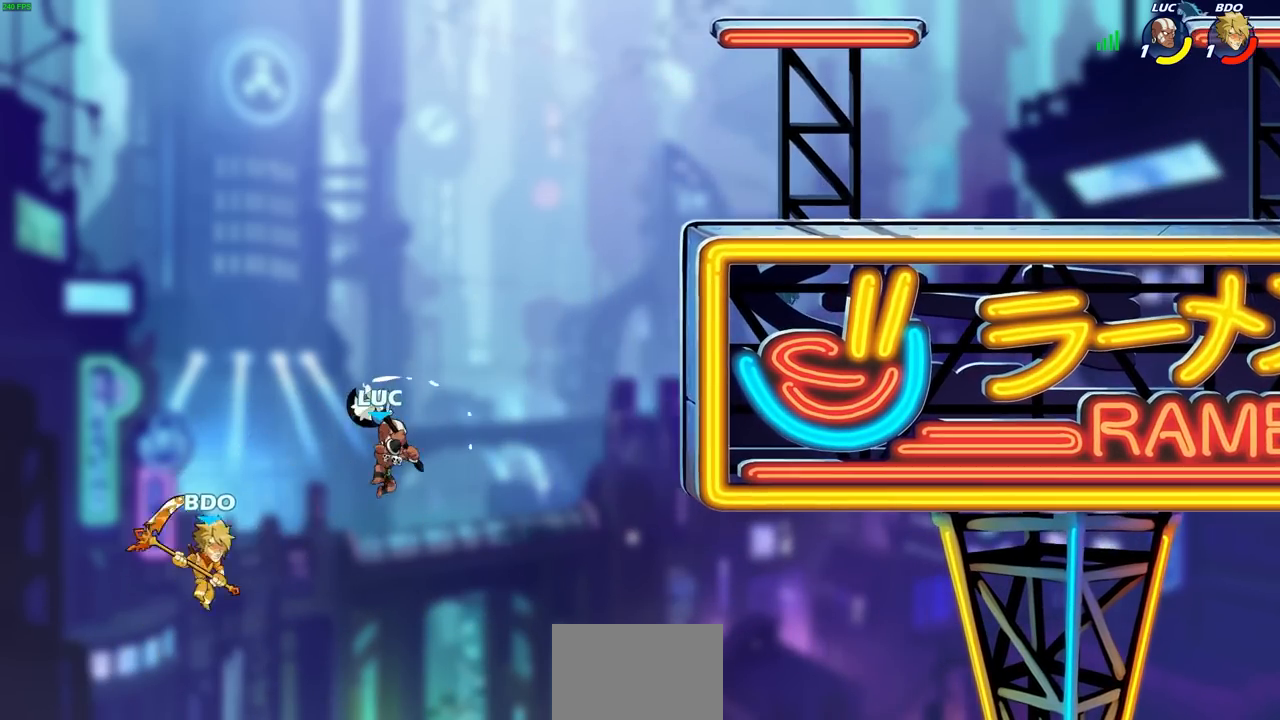
{"buttons": ["R2"], "left_stick": "up-right", "right_stick": "center", "events": [[350, "R2", "down"]]}
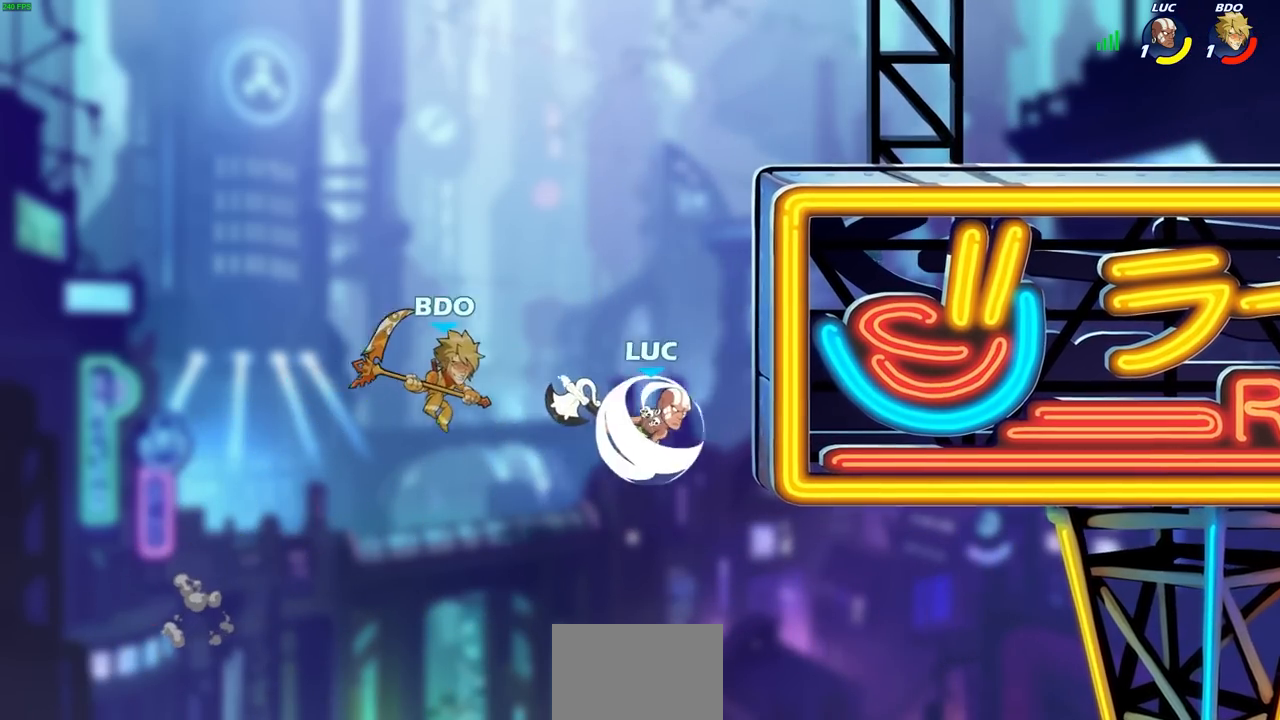
{"buttons": [], "left_stick": "up-left", "right_stick": "center", "events": [[150, "R2", "up"], [200, "left_stick", "left"], [450, "left_stick", "up-left"]]}
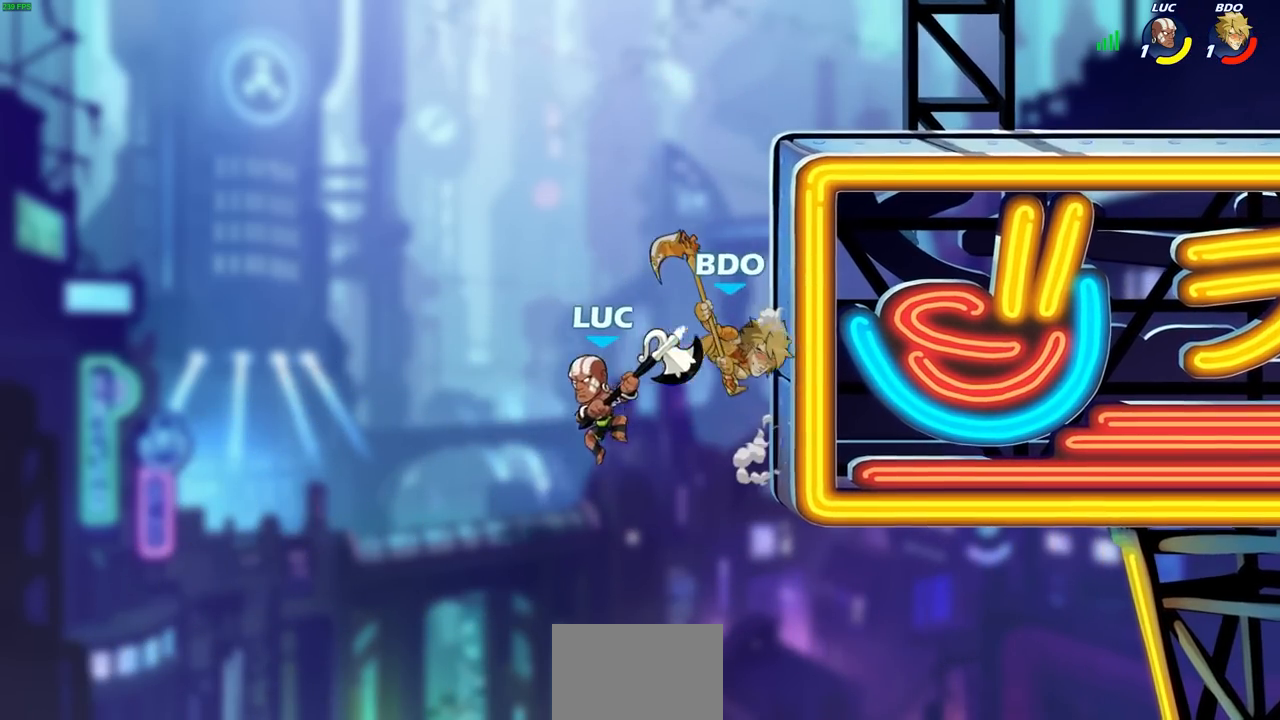
{"buttons": [], "left_stick": "right", "right_stick": "center", "events": [[17, "left_stick", "up-right"], [67, "CIRCLE", "down"], [117, "left_stick", "center"], [150, "CIRCLE", "up"], [450, "left_stick", "right"]]}
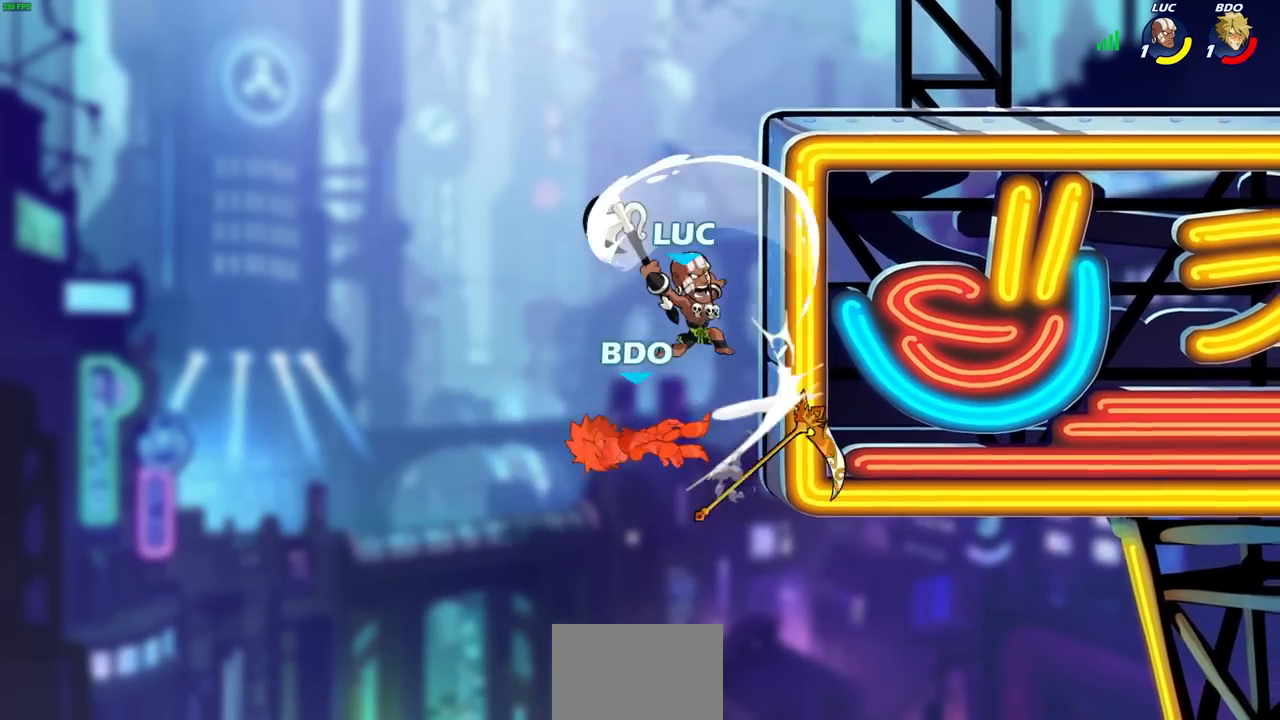
{"buttons": [], "left_stick": "right", "right_stick": "center", "events": []}
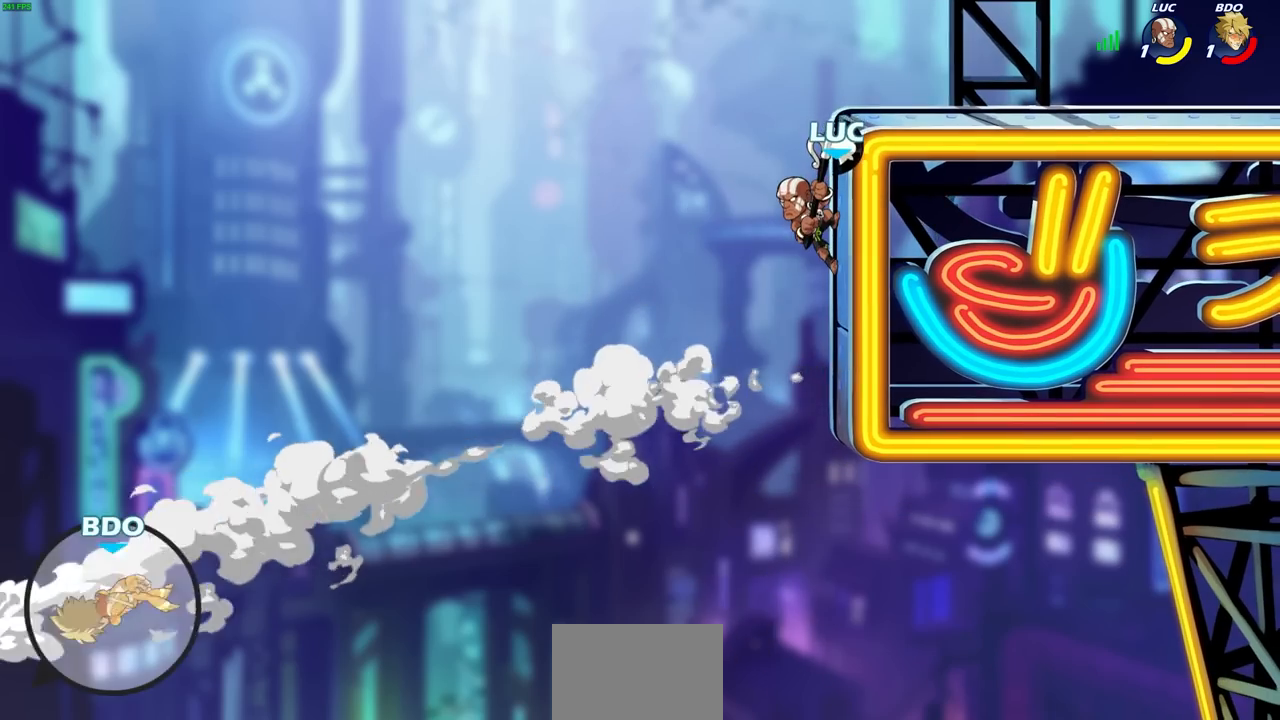
{"buttons": ["R1"], "left_stick": "left", "right_stick": "center", "events": [[200, "left_stick", "up"], [217, "CROSS", "down"], [250, "left_stick", "left"], [300, "CROSS", "up"], [467, "R1", "down"]]}
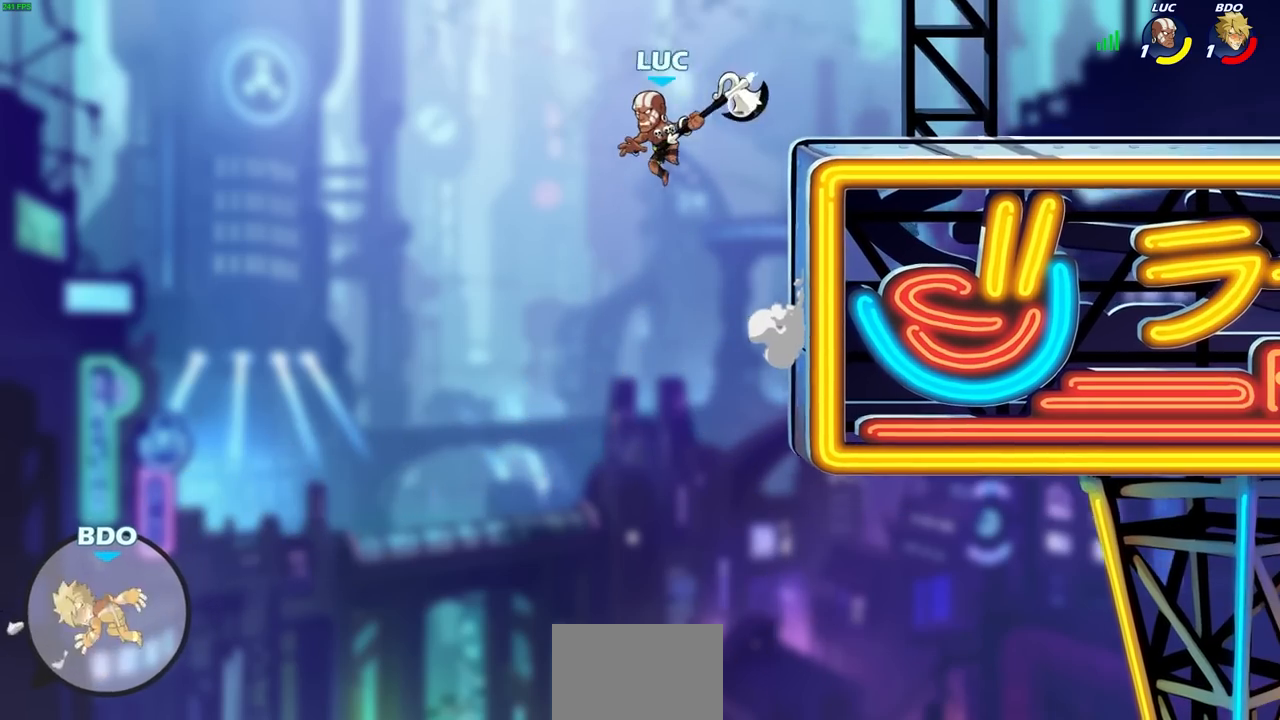
{"buttons": [], "left_stick": "right", "right_stick": "center", "events": [[17, "R1", "up"], [17, "left_stick", "down-left"], [117, "left_stick", "center"], [450, "left_stick", "right"]]}
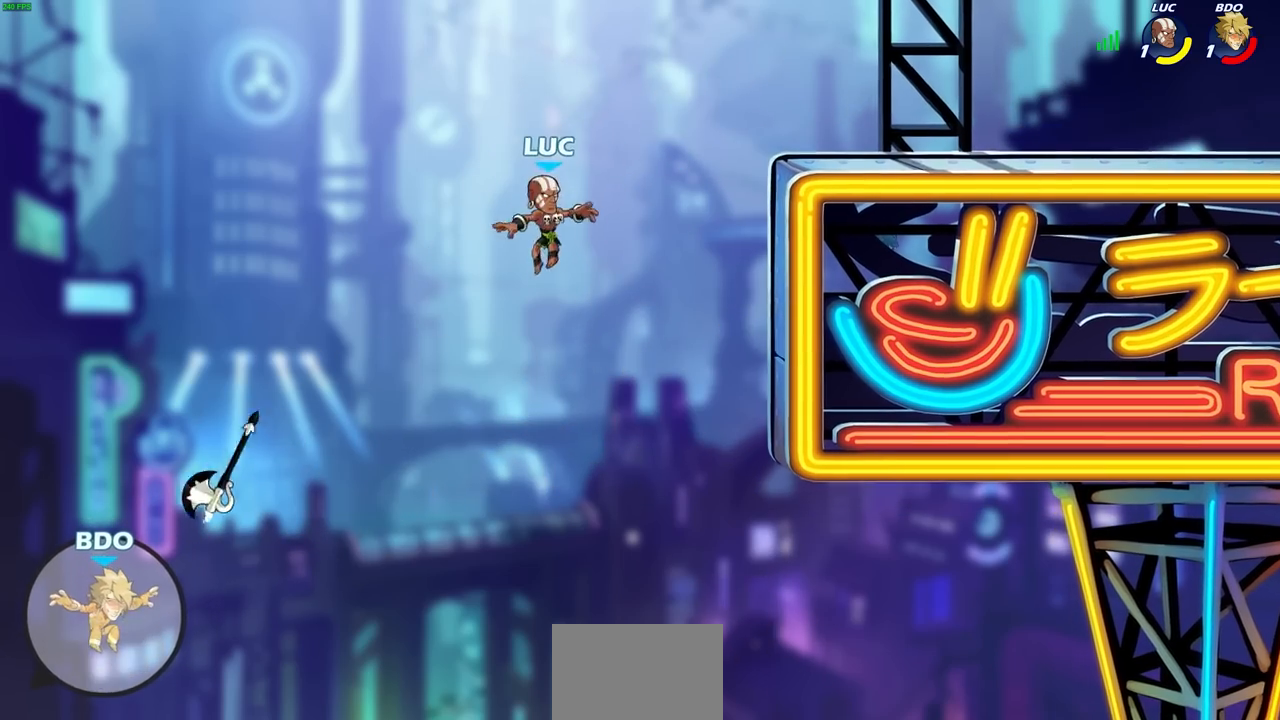
{"buttons": [], "left_stick": "right", "right_stick": "center", "events": [[100, "CROSS", "down"], [433, "CROSS", "up"]]}
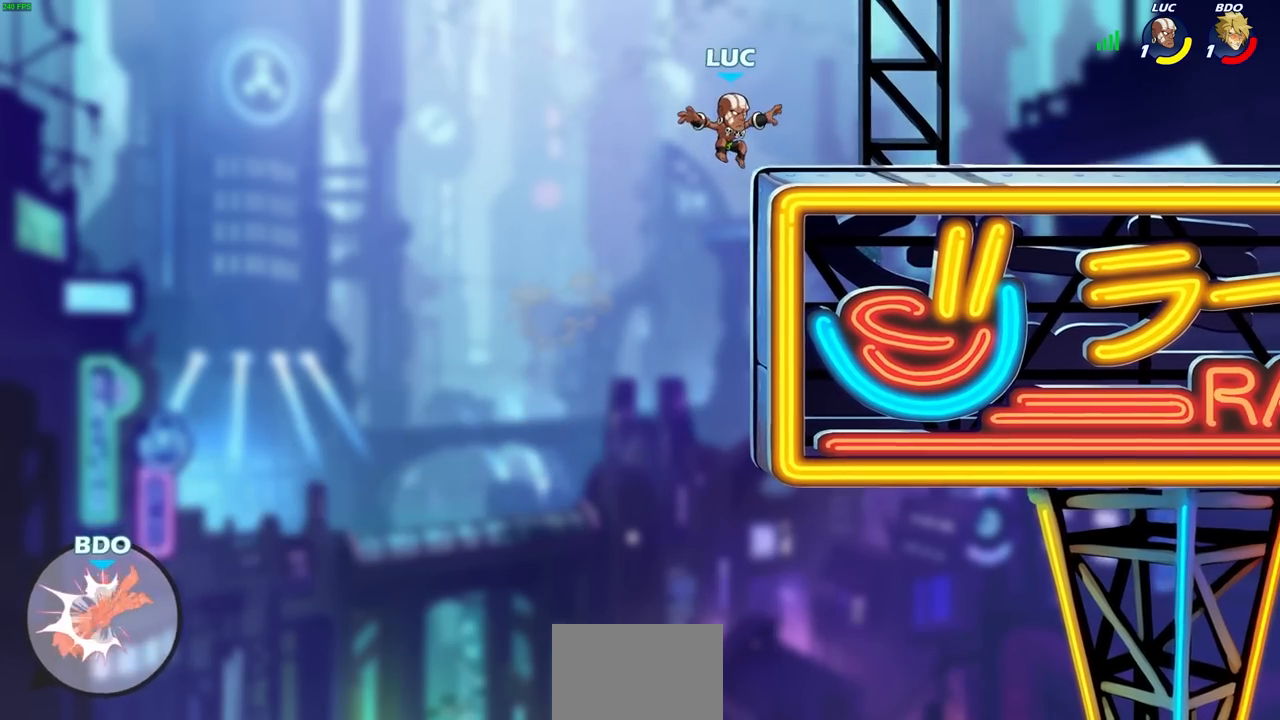
{"buttons": [], "left_stick": "right", "right_stick": "center", "events": []}
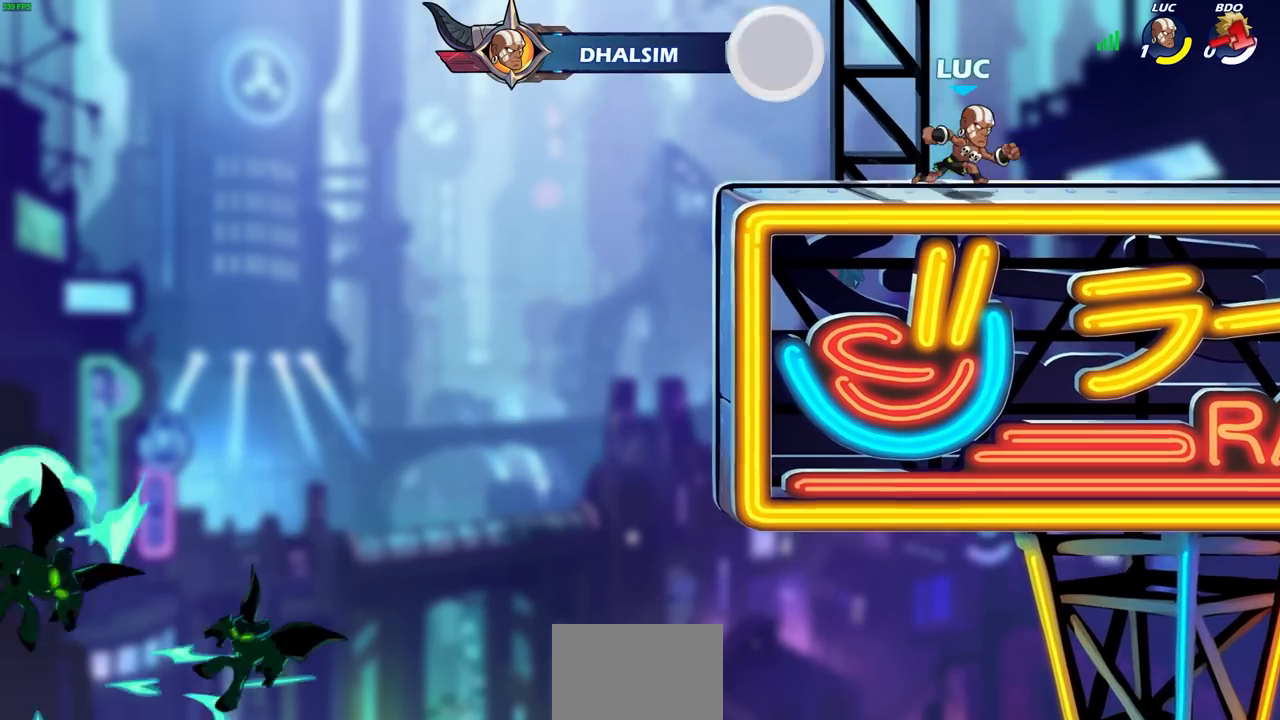
{"buttons": [], "left_stick": "center", "right_stick": "center", "events": [[367, "left_stick", "center"]]}
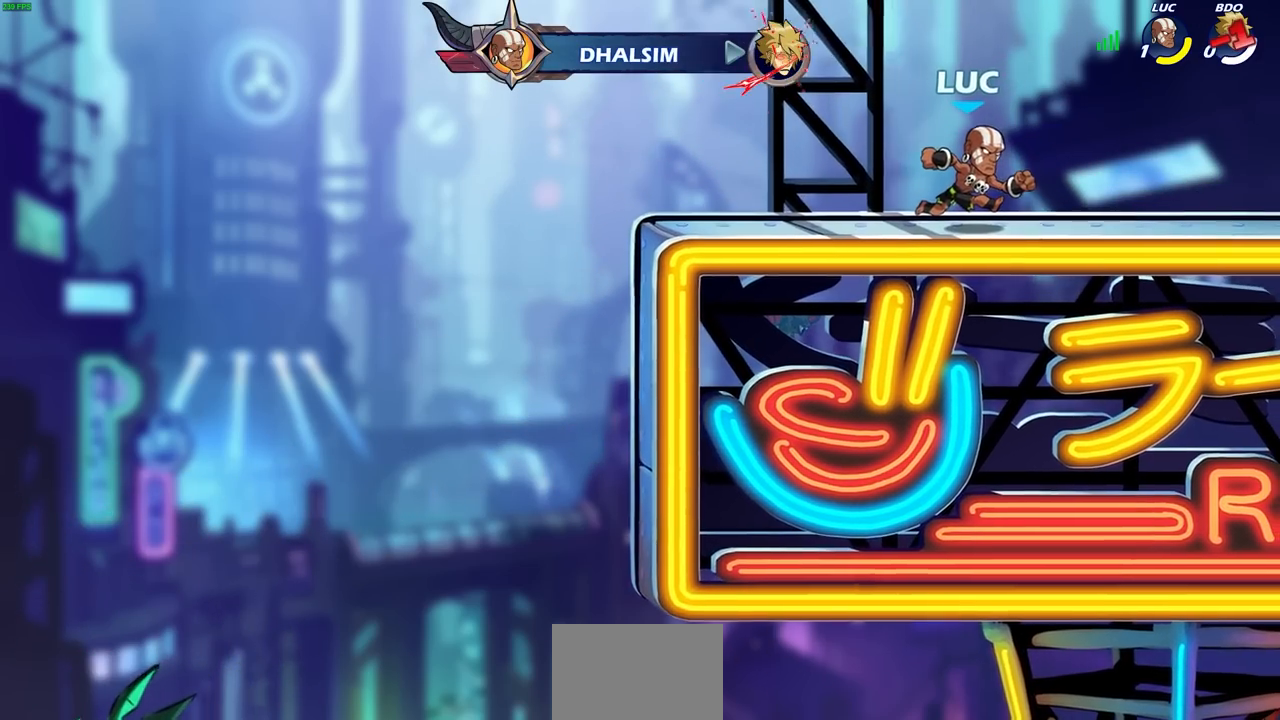
{"buttons": [], "left_stick": "center", "right_stick": "center", "events": []}
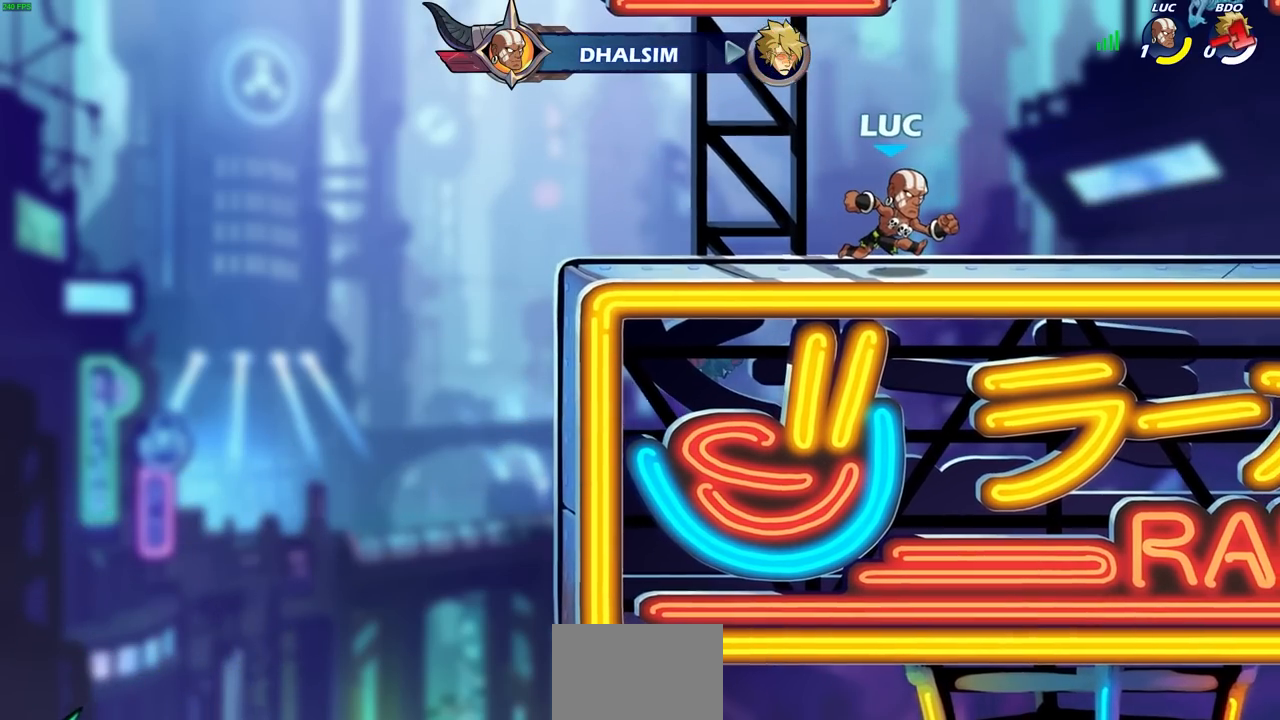
{"buttons": [], "left_stick": "center", "right_stick": "center", "events": []}
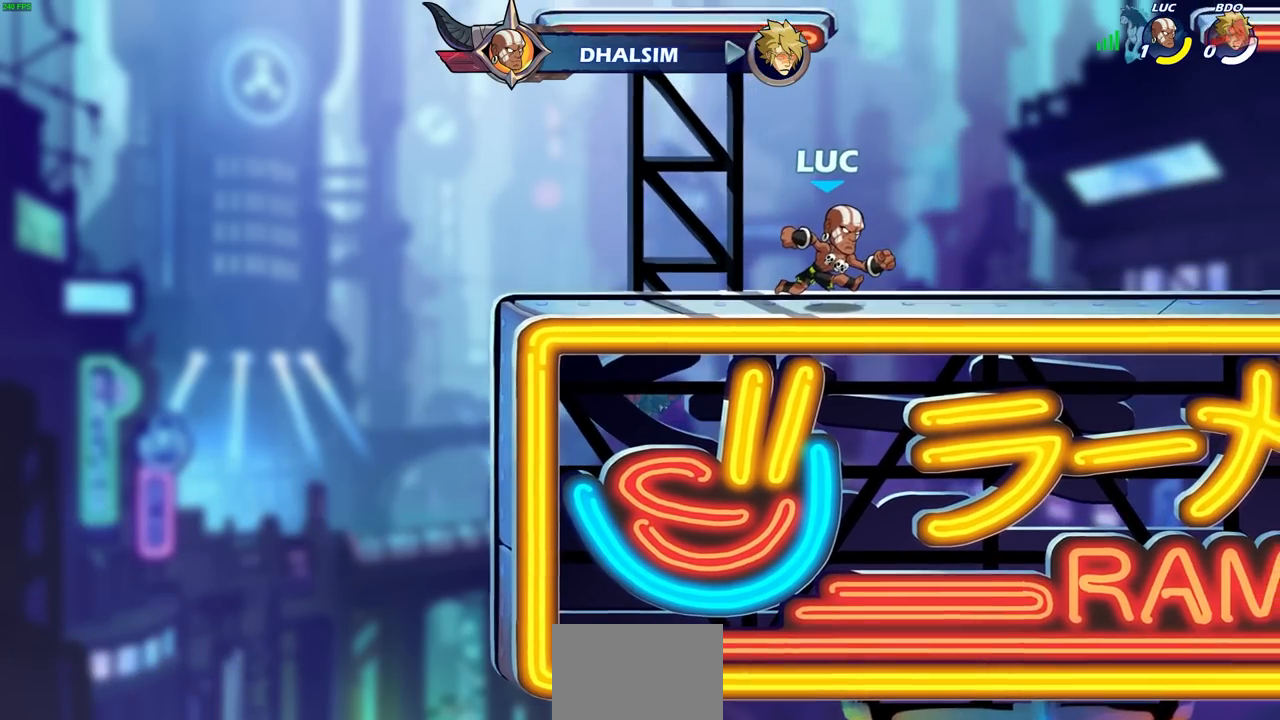
{"buttons": [], "left_stick": "center", "right_stick": "center", "events": []}
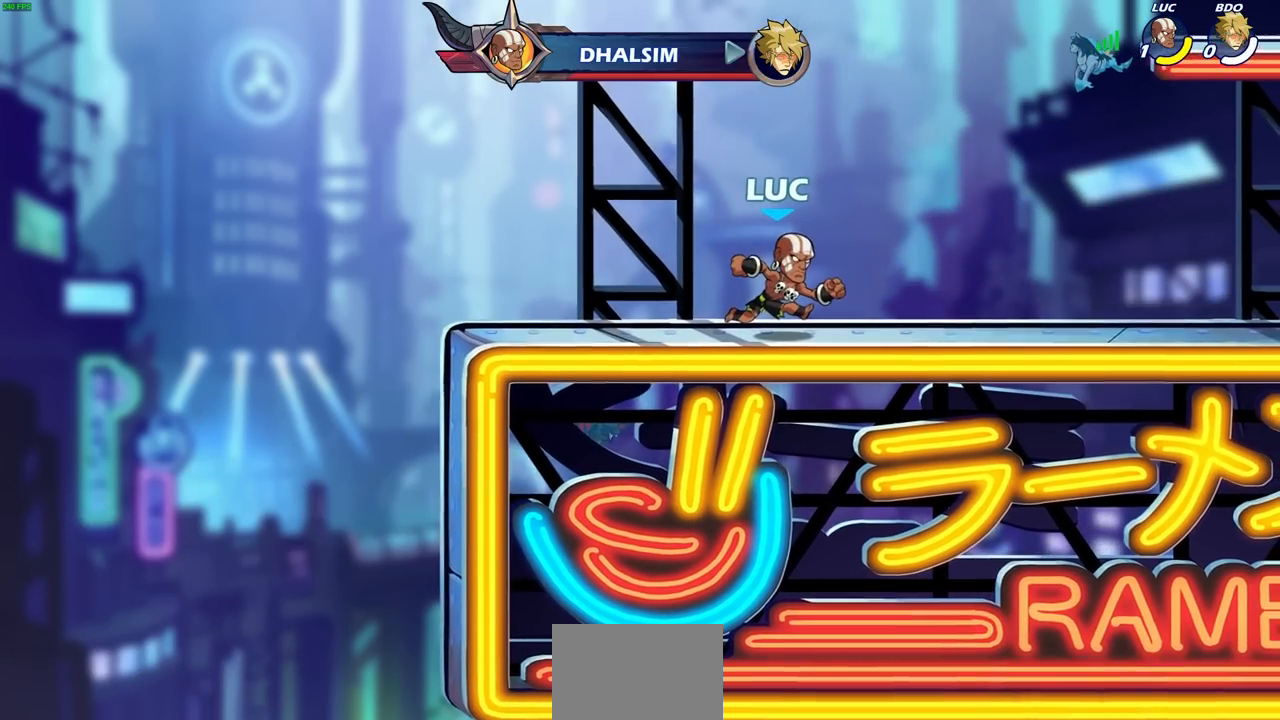
{"buttons": [], "left_stick": "center", "right_stick": "center", "events": []}
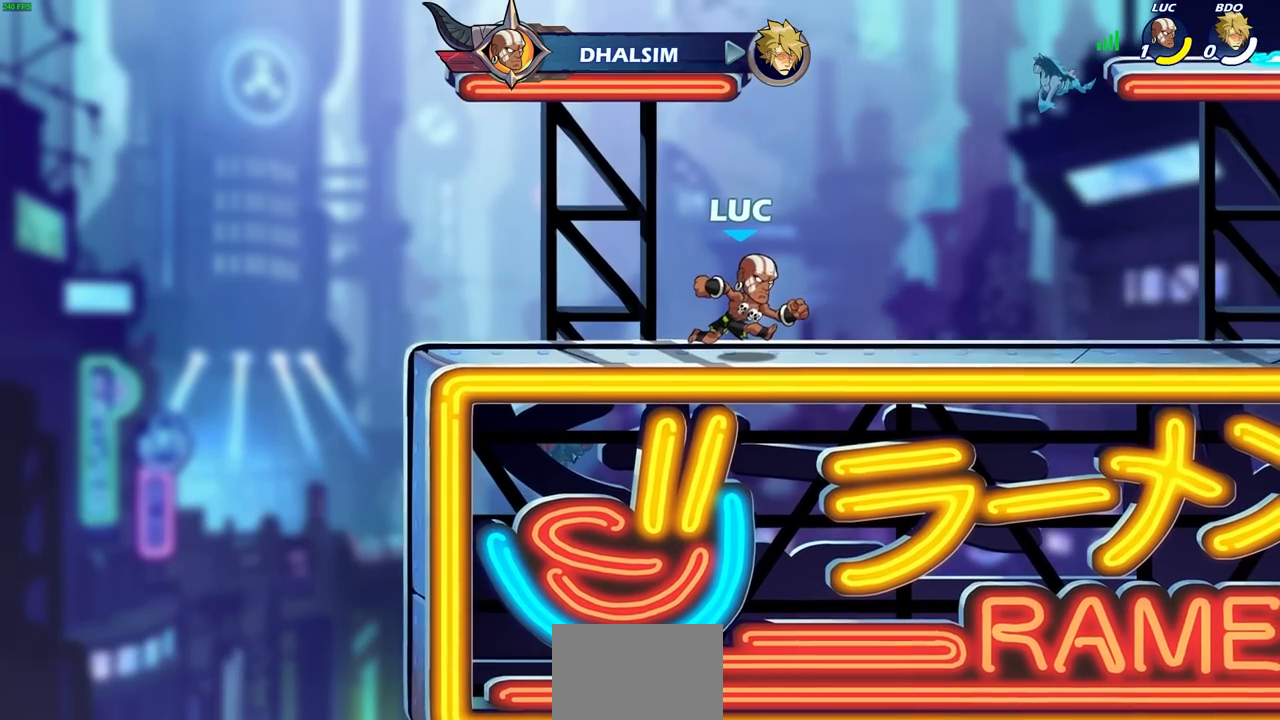
{"buttons": [], "left_stick": "center", "right_stick": "center", "events": []}
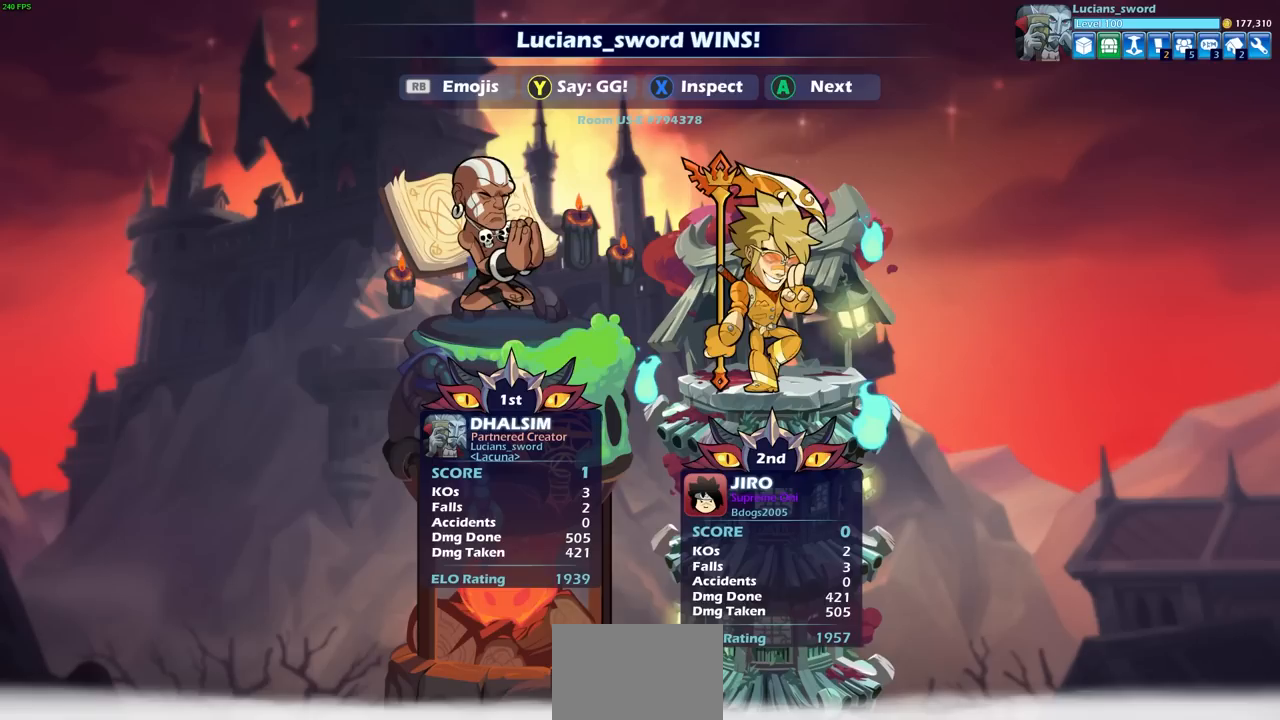
{"buttons": [], "left_stick": "center", "right_stick": "center", "events": [[233, "TRIANGLE", "down"], [317, "TRIANGLE", "up"]]}
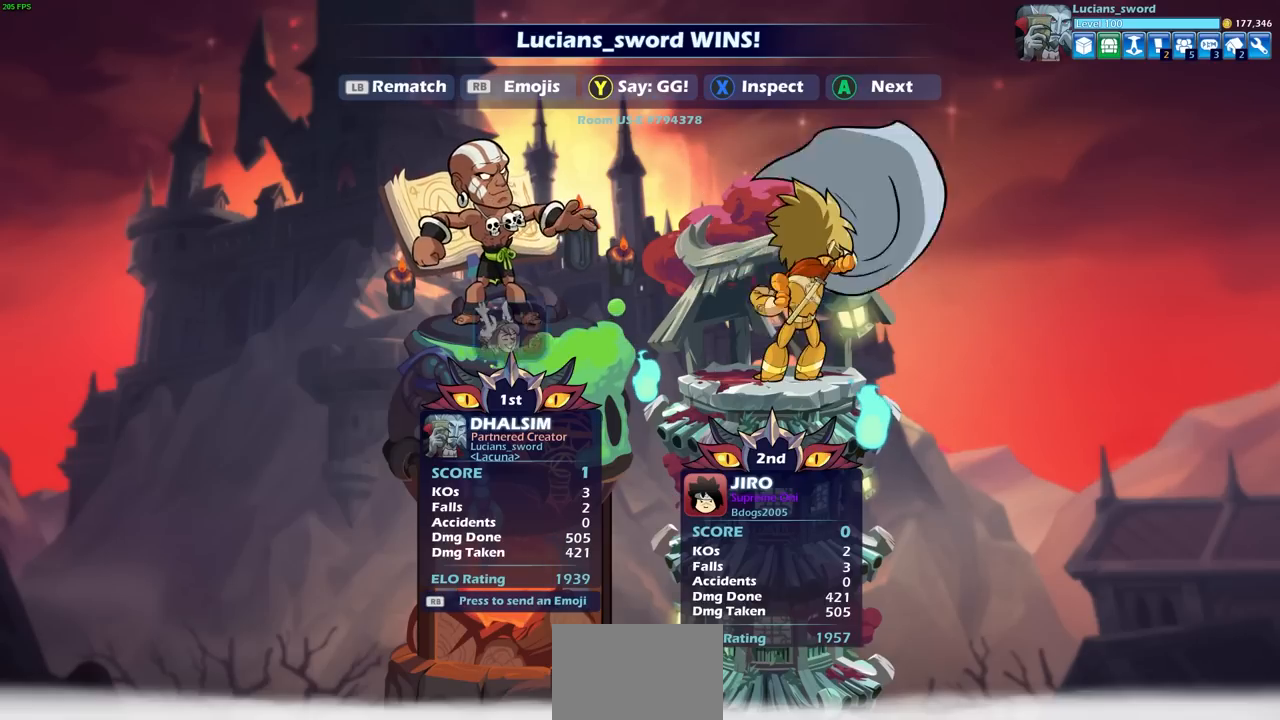
{"buttons": [], "left_stick": "center", "right_stick": "center", "events": []}
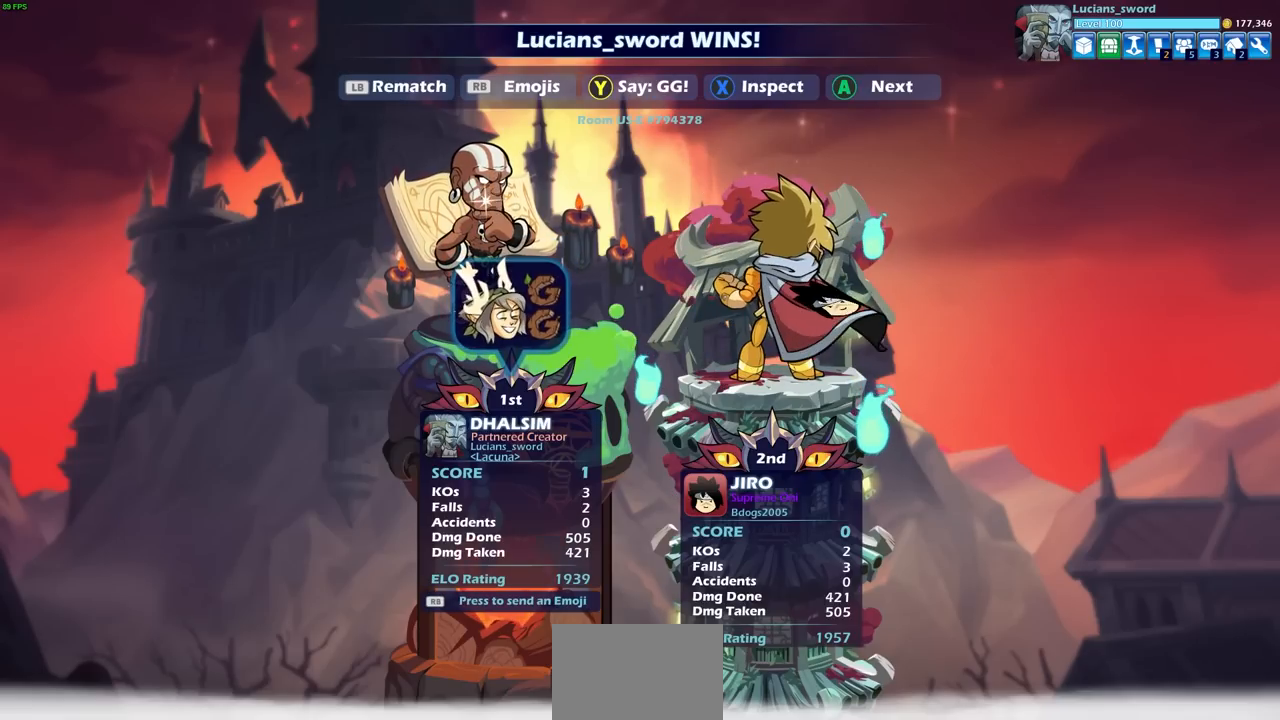
{"buttons": [], "left_stick": "center", "right_stick": "center", "events": [[67, "R1", "down"], [150, "R1", "up"], [200, "DPAD_RIGHT", "down"], [283, "CROSS", "down"], [283, "DPAD_RIGHT", "up"], [367, "CROSS", "up"]]}